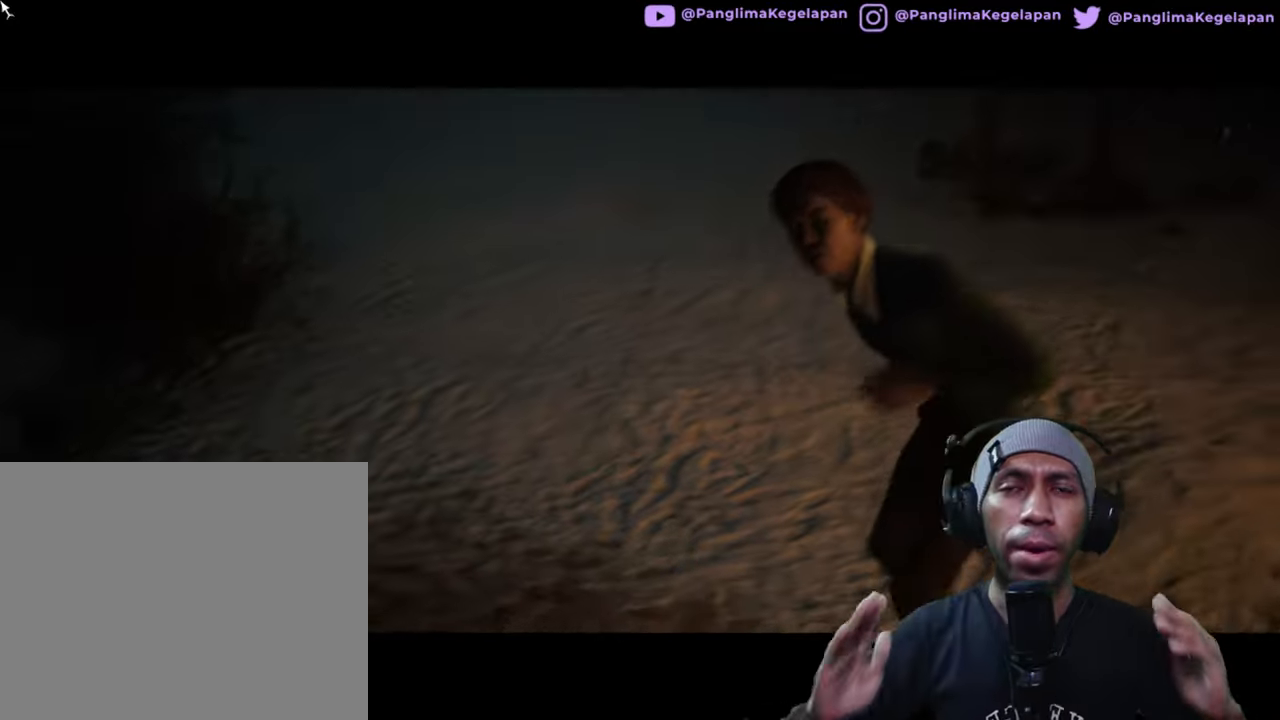
Gameplay with a controller (Xbox layout); each line is a JSON object with the inputs held at the frame after it. "button_events" lists button changes between this image and that frame as [ms after this image, input, new state], when the widget could be followed in between (sticks are given only as held states). Not read: HOME L2 L3 R3.
{"buttons": ["R2"], "left_stick": "center", "right_stick": "center", "button_events": []}
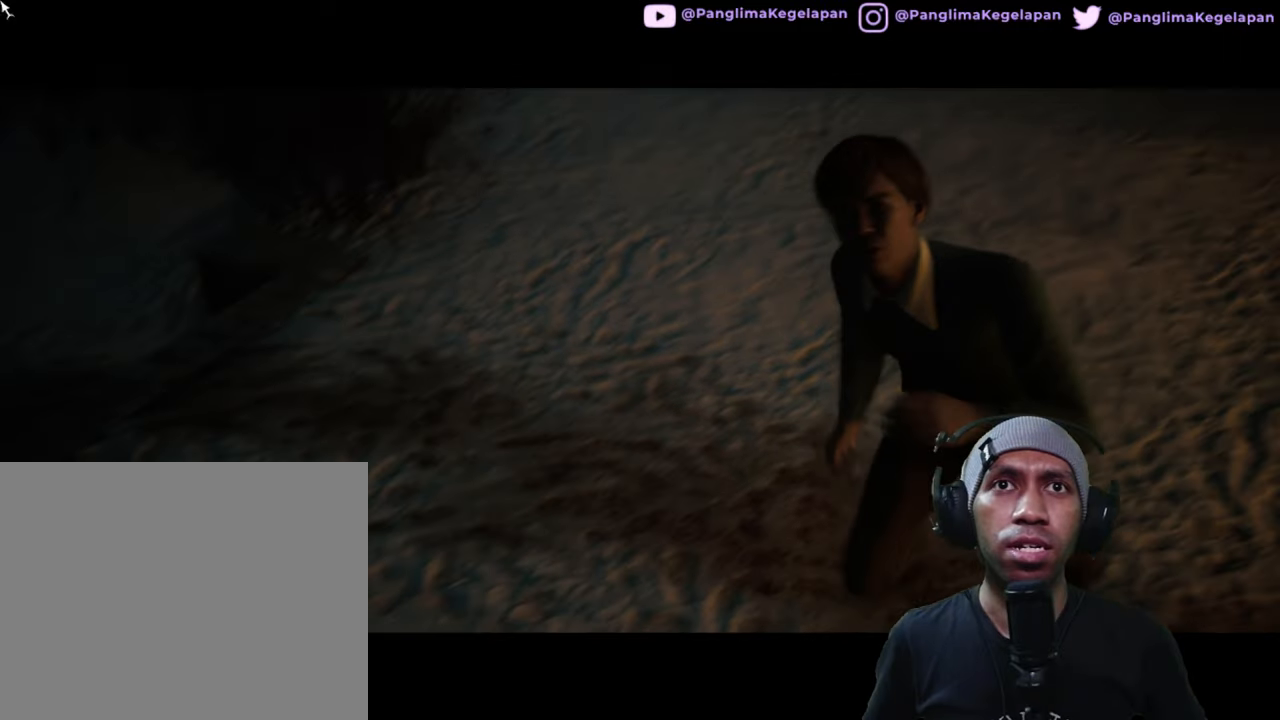
{"buttons": ["R2"], "left_stick": "center", "right_stick": "center", "button_events": []}
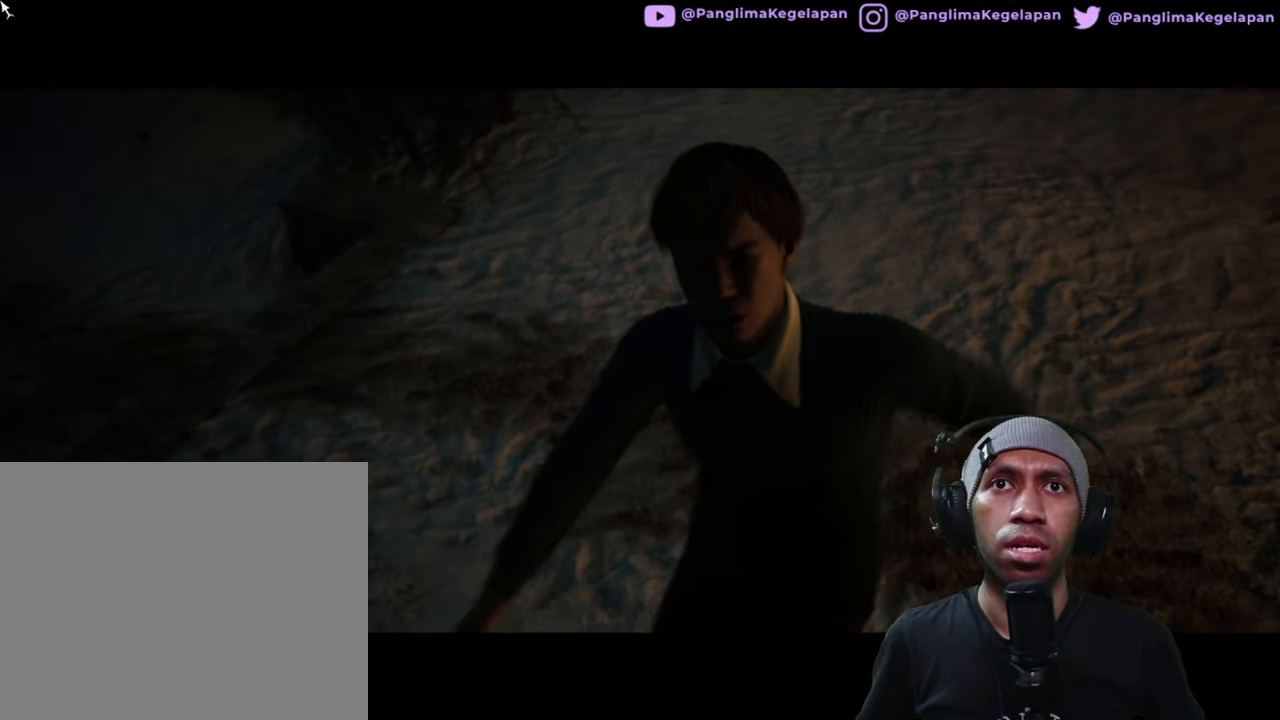
{"buttons": ["R2"], "left_stick": "center", "right_stick": "center", "button_events": []}
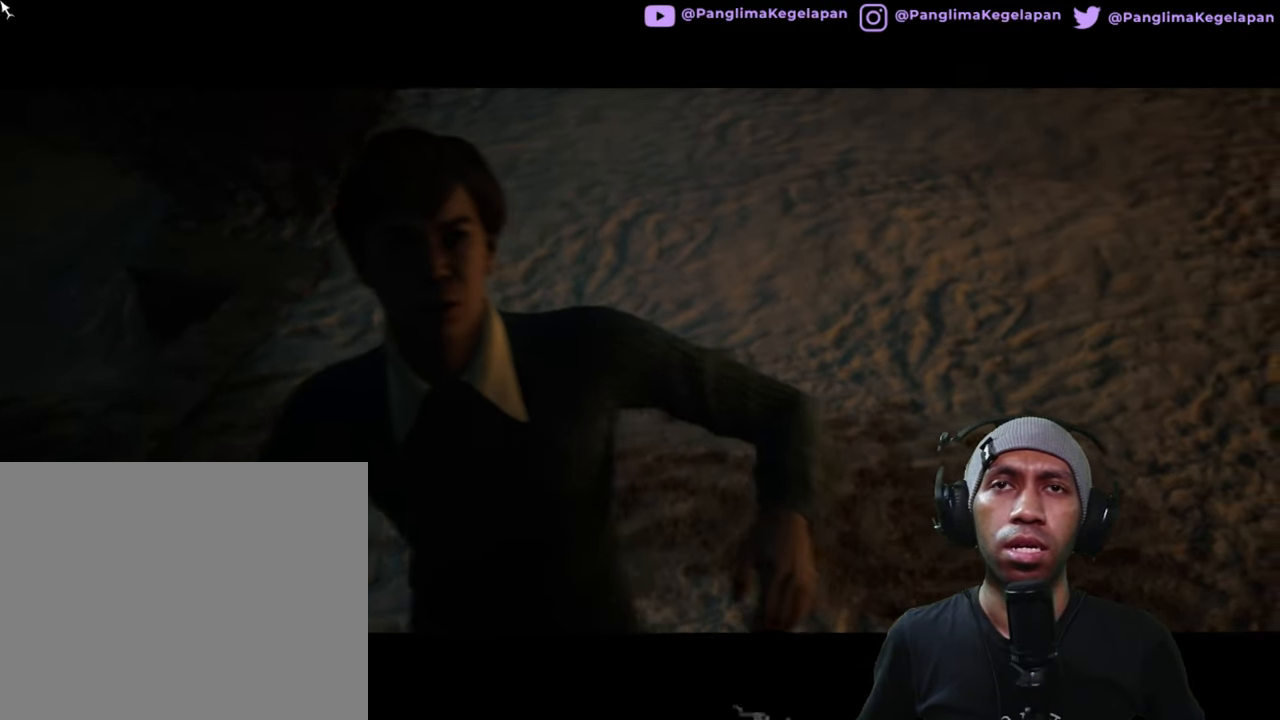
{"buttons": ["R2"], "left_stick": "center", "right_stick": "center", "button_events": []}
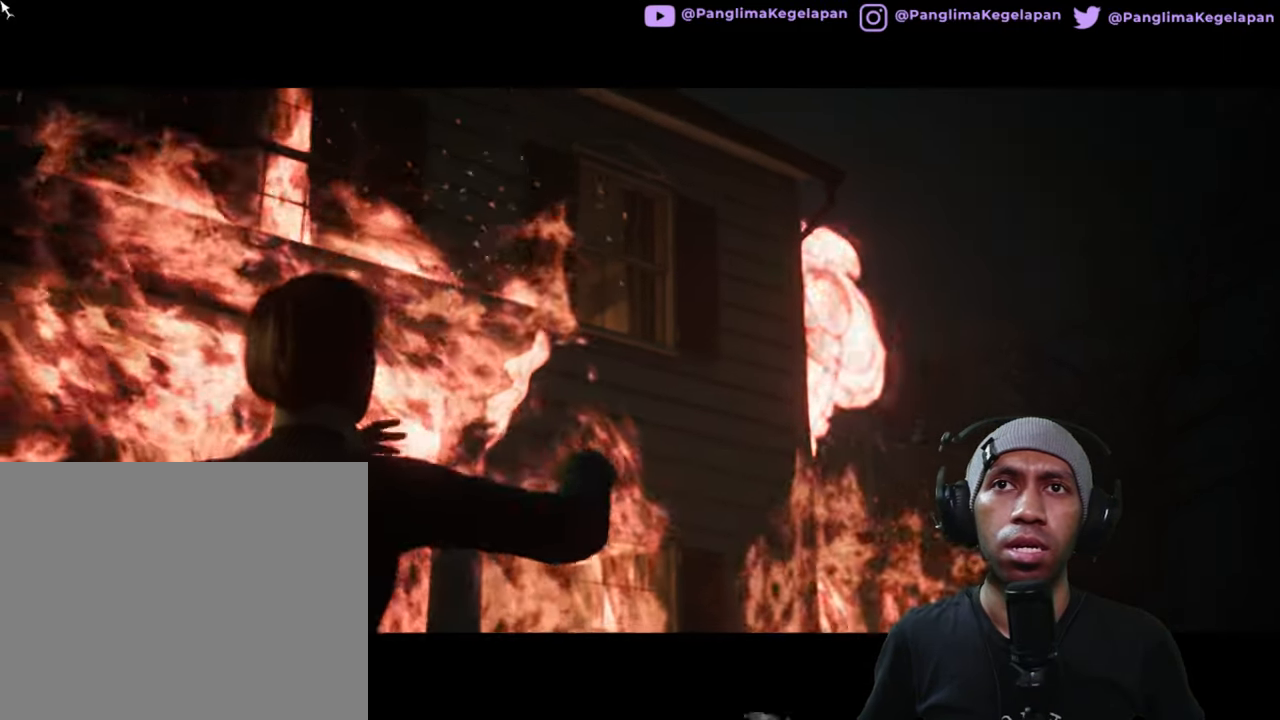
{"buttons": ["R2"], "left_stick": "center", "right_stick": "center", "button_events": []}
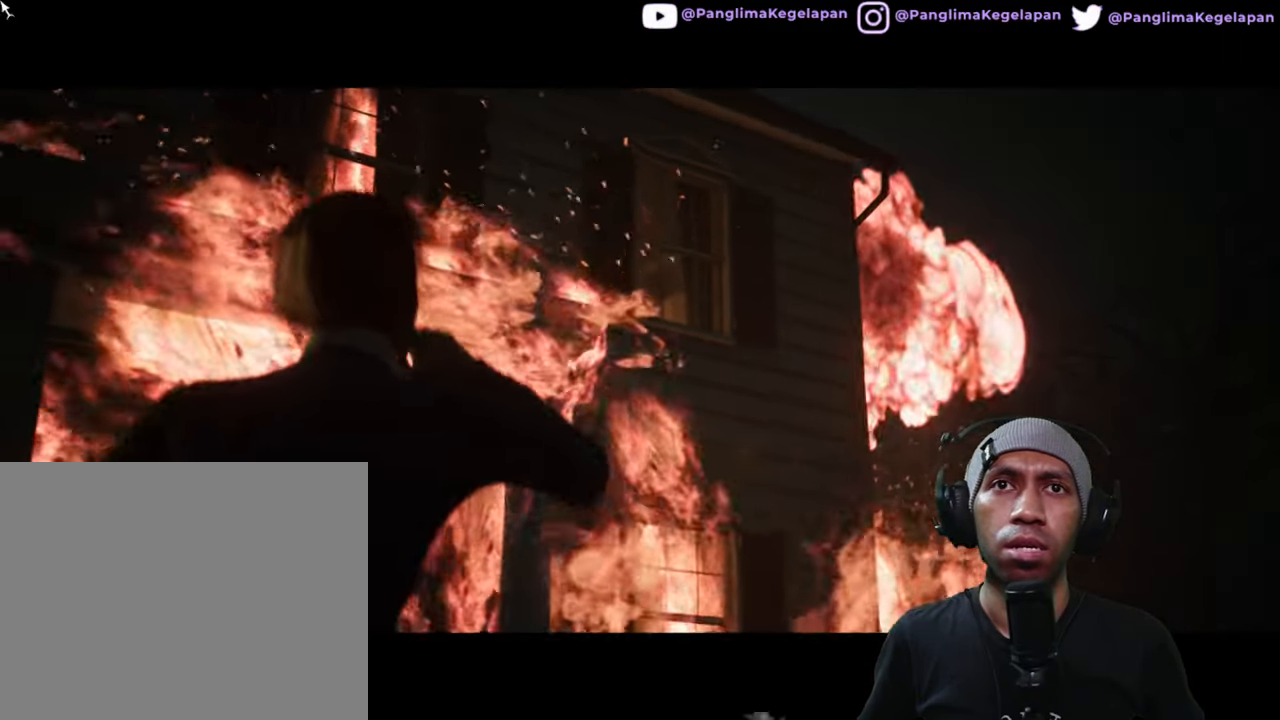
{"buttons": ["R2"], "left_stick": "center", "right_stick": "center", "button_events": []}